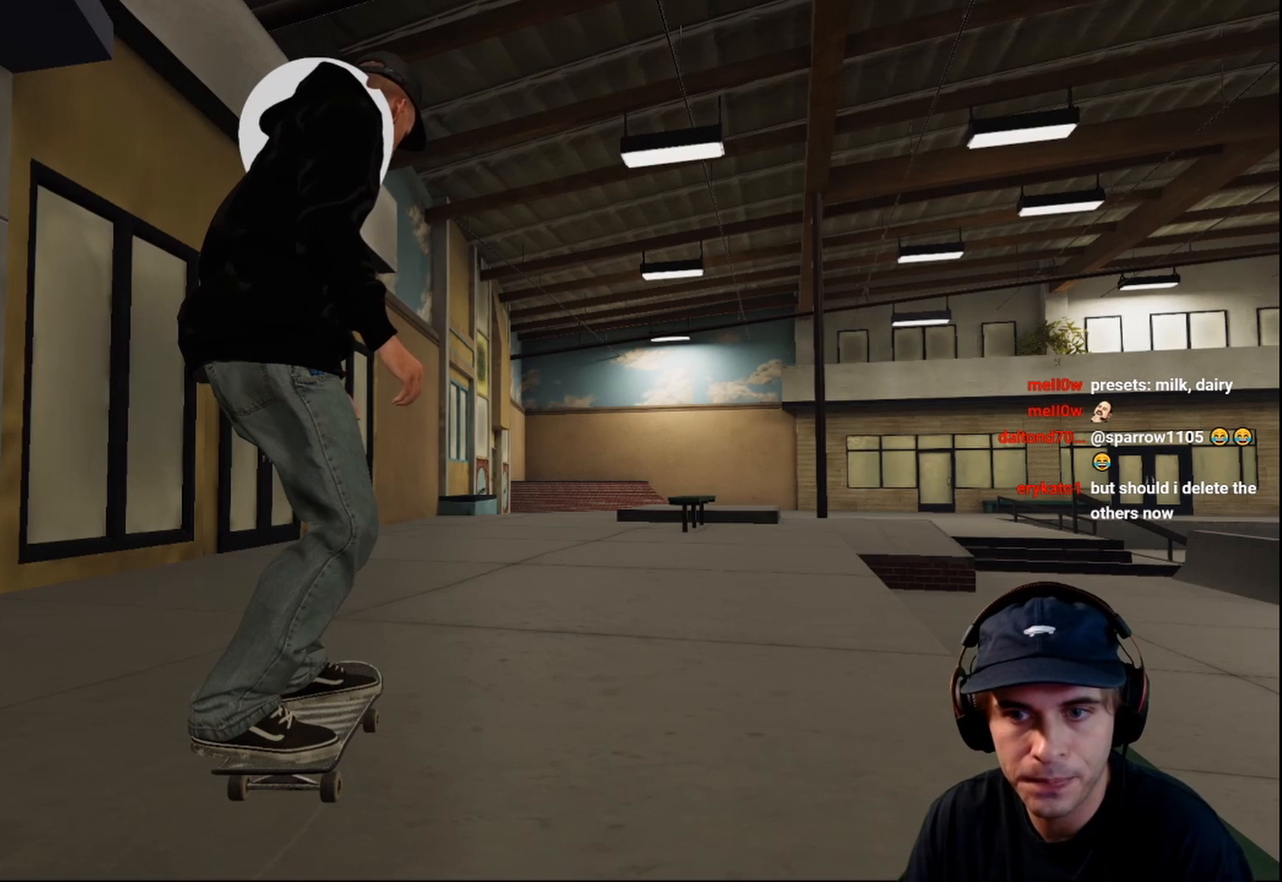
Gameplay with a controller (Xbox layout); each line is a JSON object with the inputs held at the frame after it. "events" lists button and stick changes between this image and that frame as [ms after this image, input, new state], when the widget could be followed in between. Not read: L3 R3.
{"buttons": ["A", "DPAD_RIGHT"], "left_stick": "center", "right_stick": "center", "events": [[333, "A", "down"], [500, "DPAD_RIGHT", "down"]]}
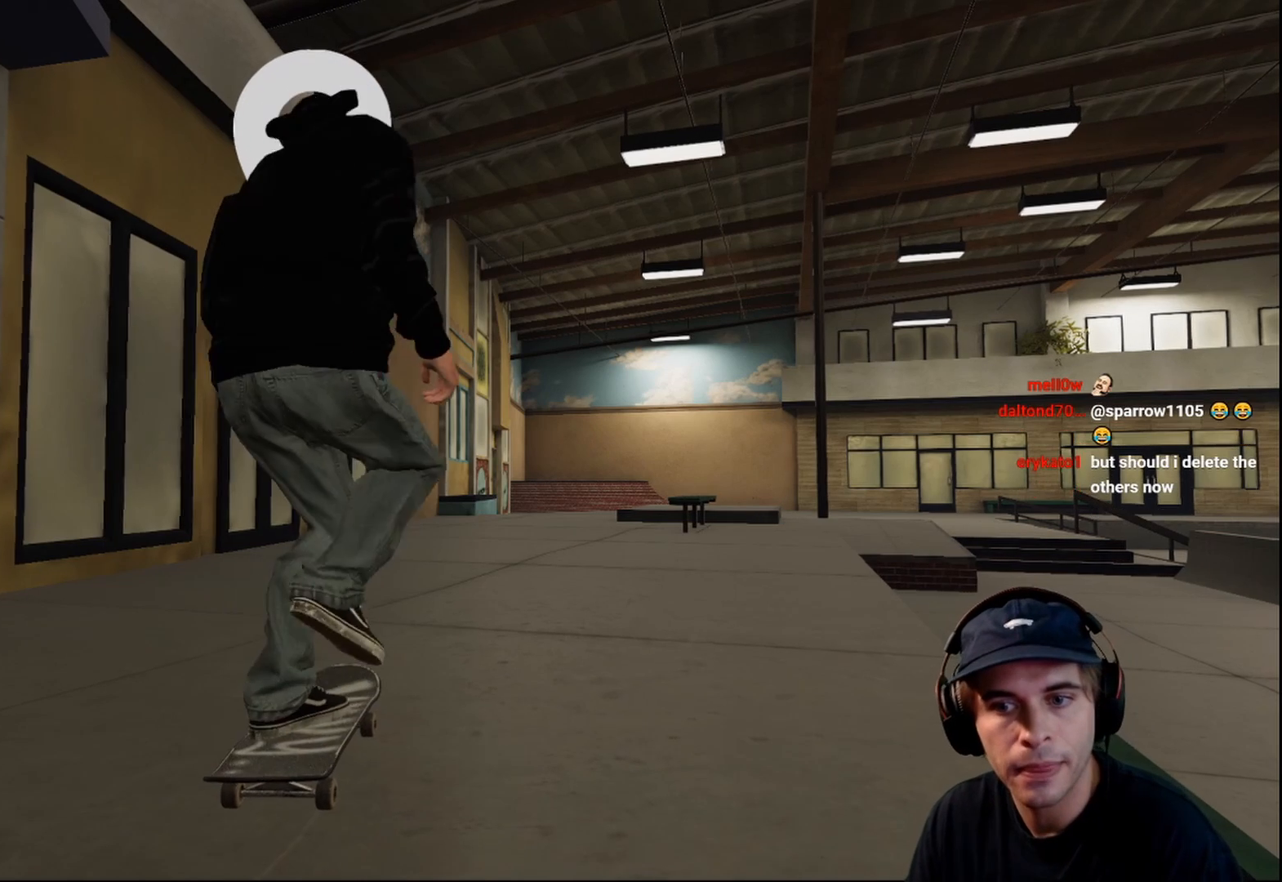
{"buttons": ["A"], "left_stick": "center", "right_stick": "center", "events": [[150, "DPAD_RIGHT", "up"]]}
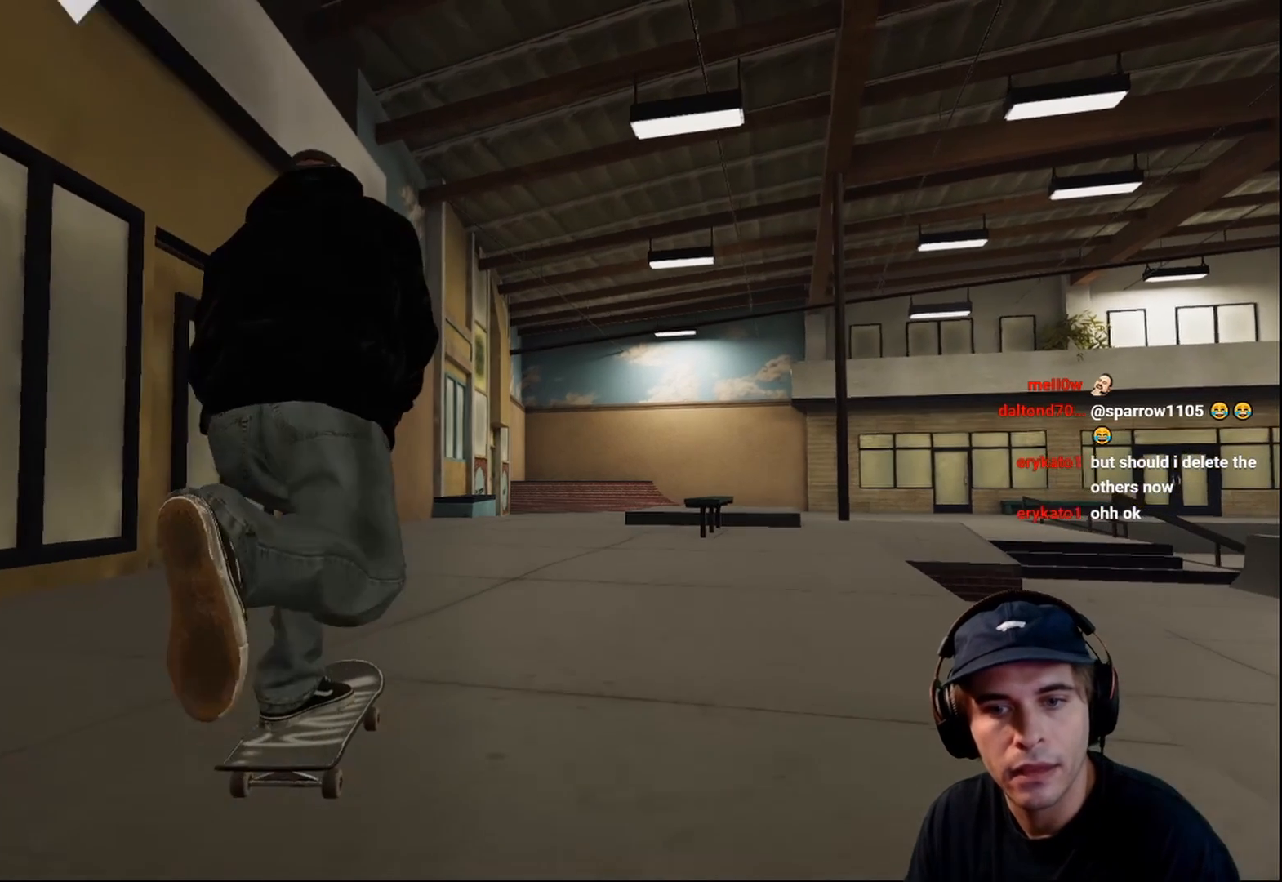
{"buttons": [], "left_stick": "center", "right_stick": "center", "events": [[500, "A", "up"]]}
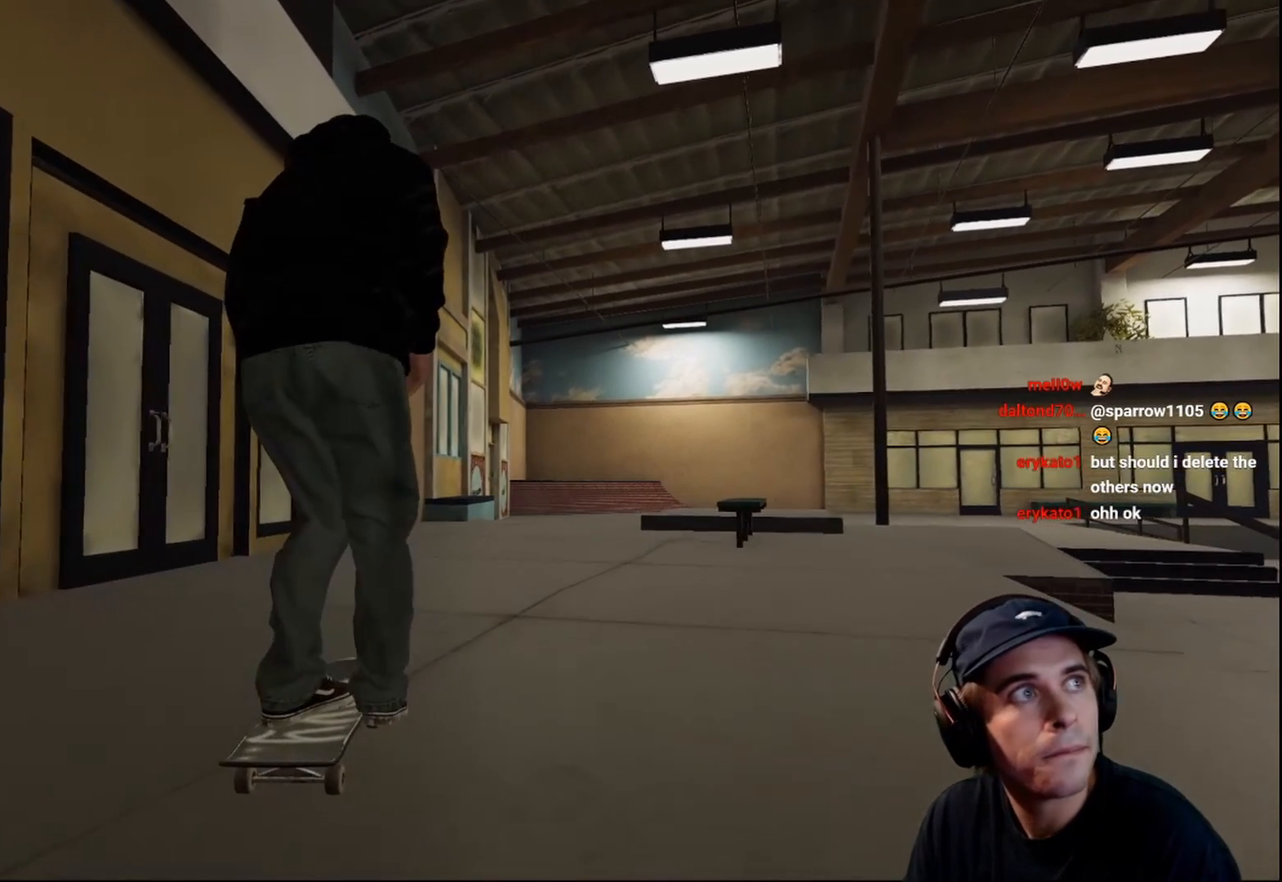
{"buttons": [], "left_stick": "center", "right_stick": "center", "events": [[50, "R2", "down"], [200, "R2", "up"]]}
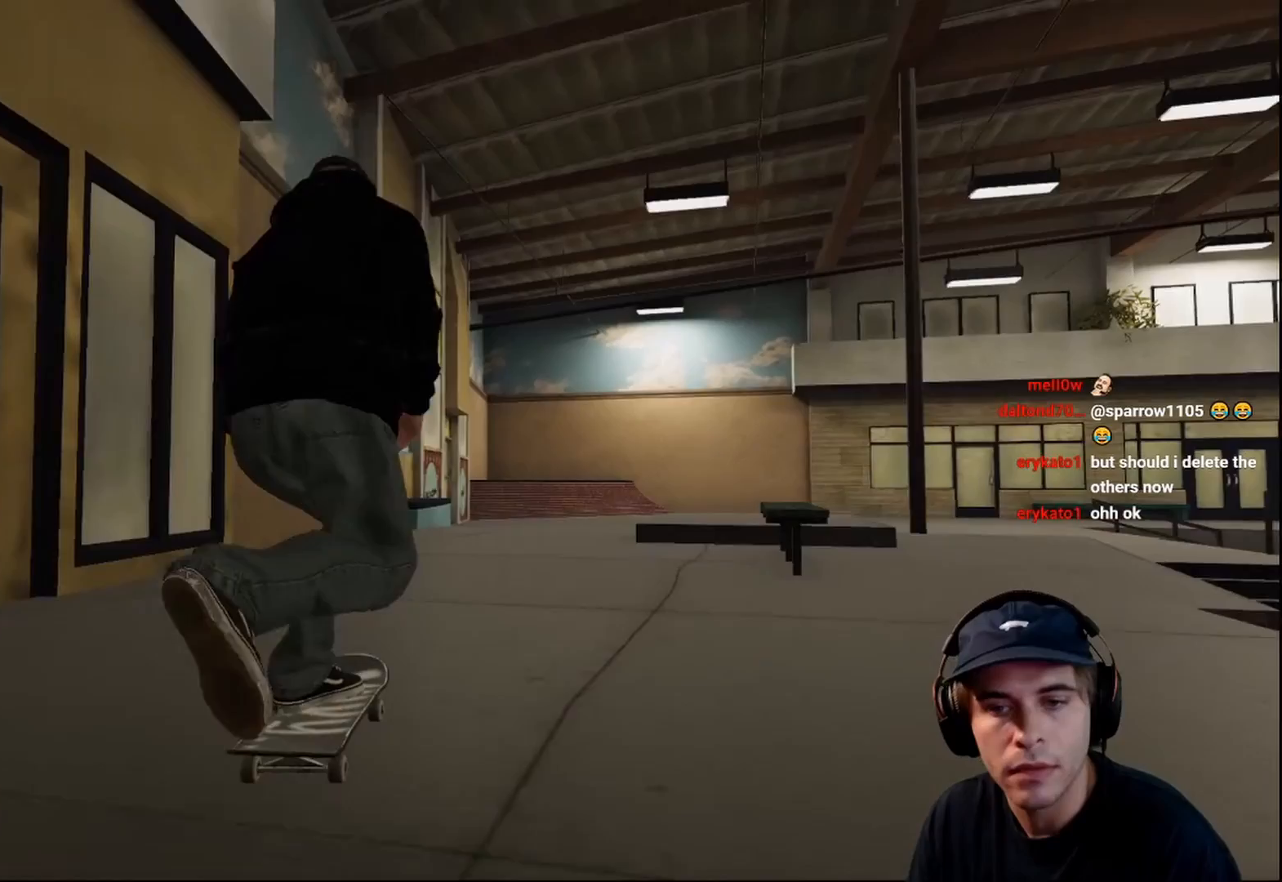
{"buttons": [], "left_stick": "center", "right_stick": "center", "events": [[267, "R2", "down"], [433, "R2", "up"]]}
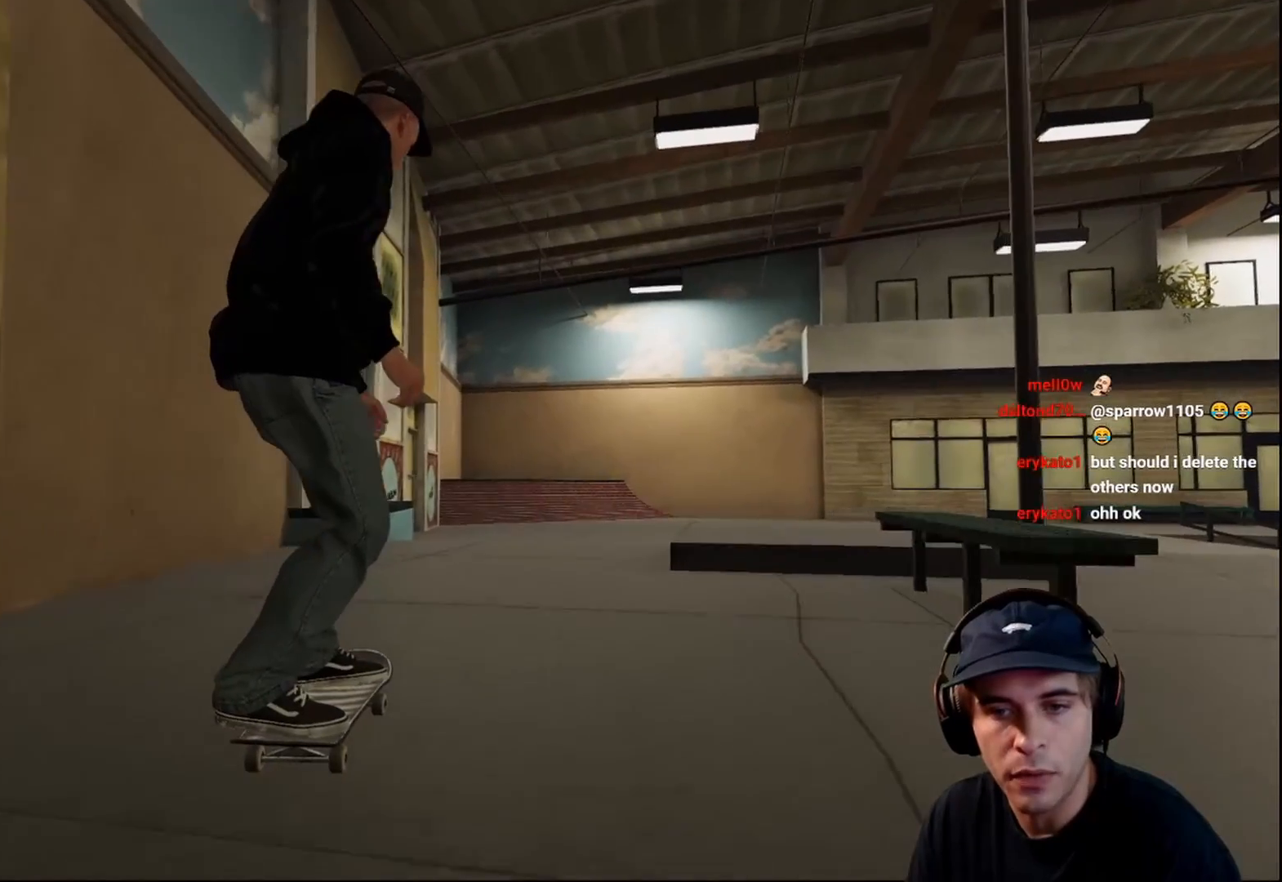
{"buttons": ["R2"], "left_stick": "down", "right_stick": "down", "events": [[217, "R2", "down"], [300, "right_stick", "down"], [317, "left_stick", "down"]]}
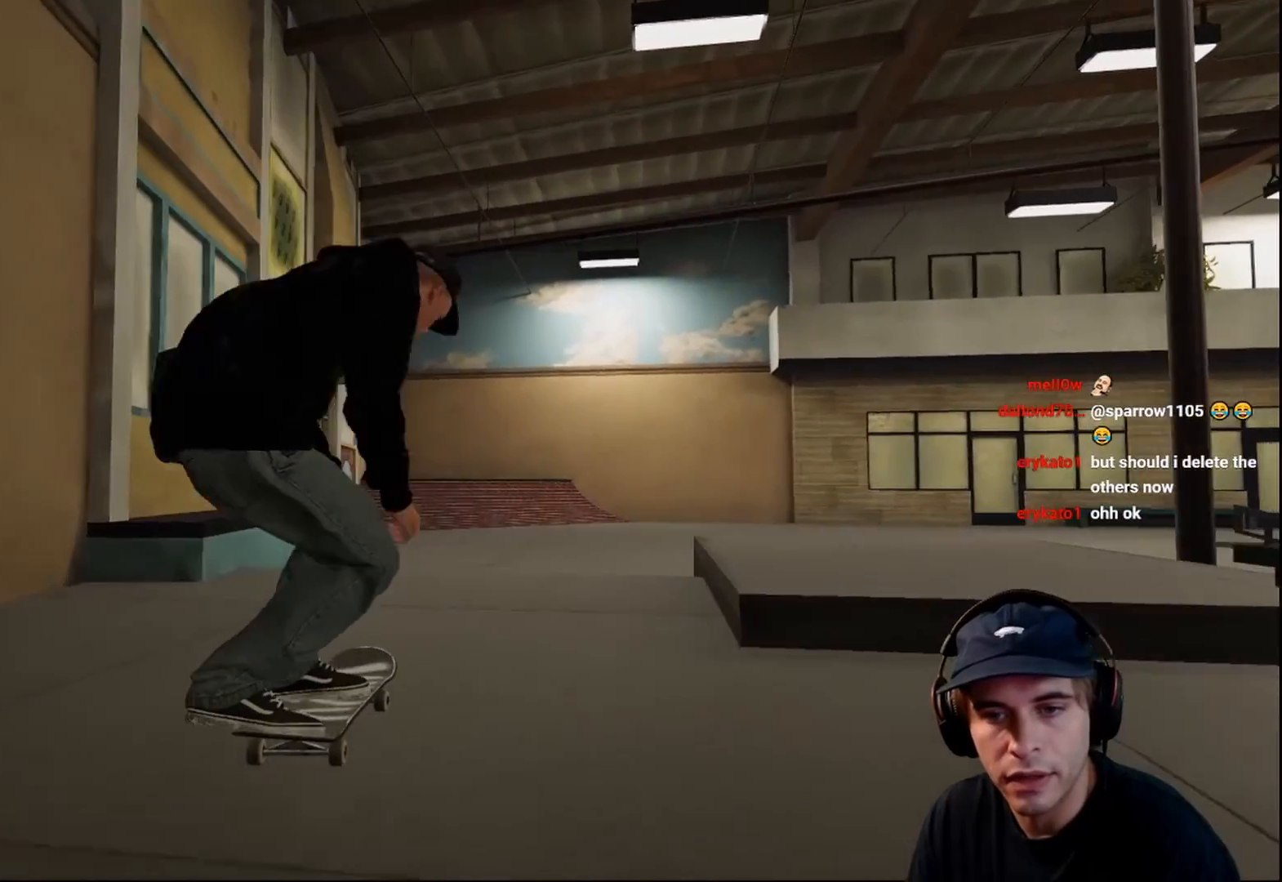
{"buttons": [], "left_stick": "center", "right_stick": "center", "events": [[200, "left_stick", "center"], [267, "right_stick", "center"], [333, "left_stick", "up-right"], [483, "R2", "up"], [483, "left_stick", "center"]]}
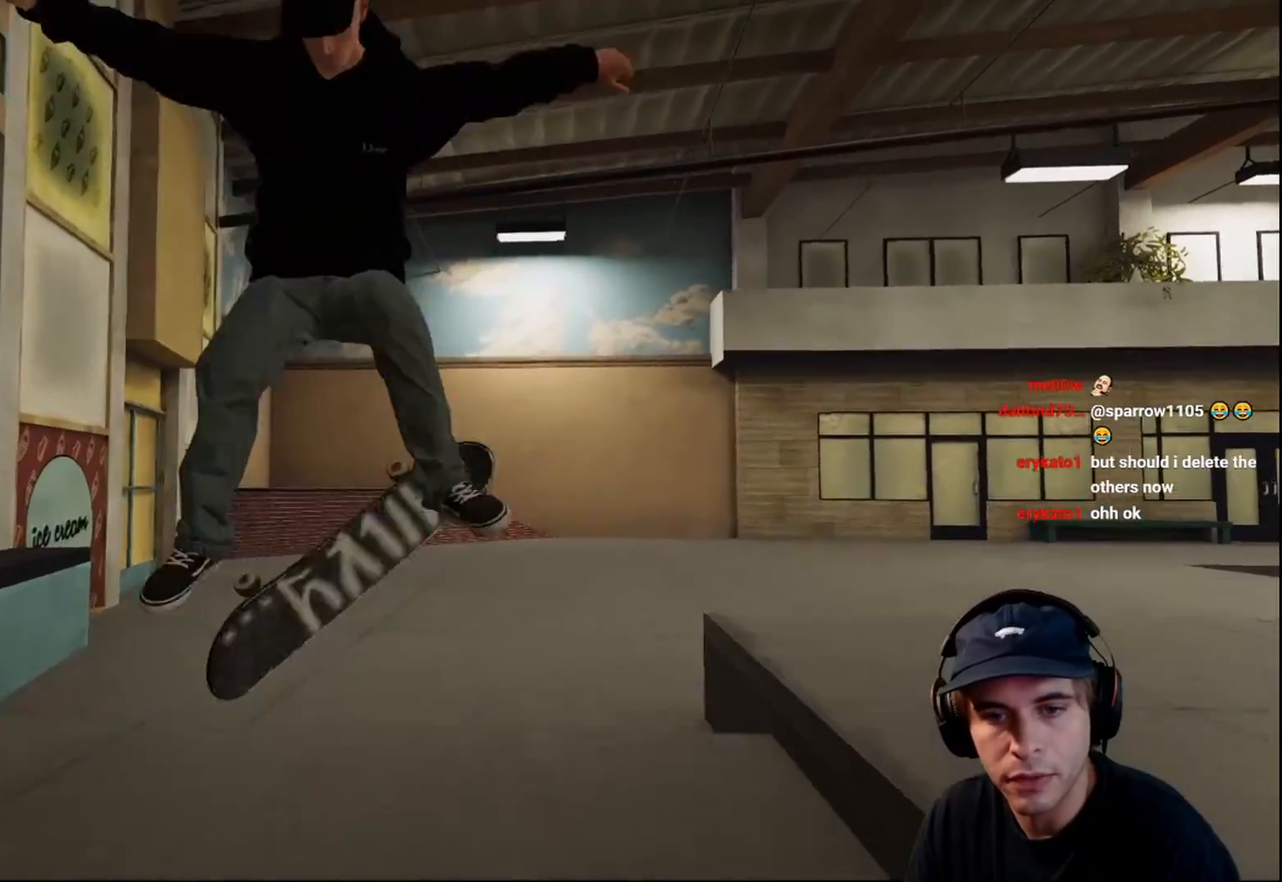
{"buttons": ["R2"], "left_stick": "right", "right_stick": "left", "events": [[250, "R2", "down"], [333, "left_stick", "right"], [467, "right_stick", "left"]]}
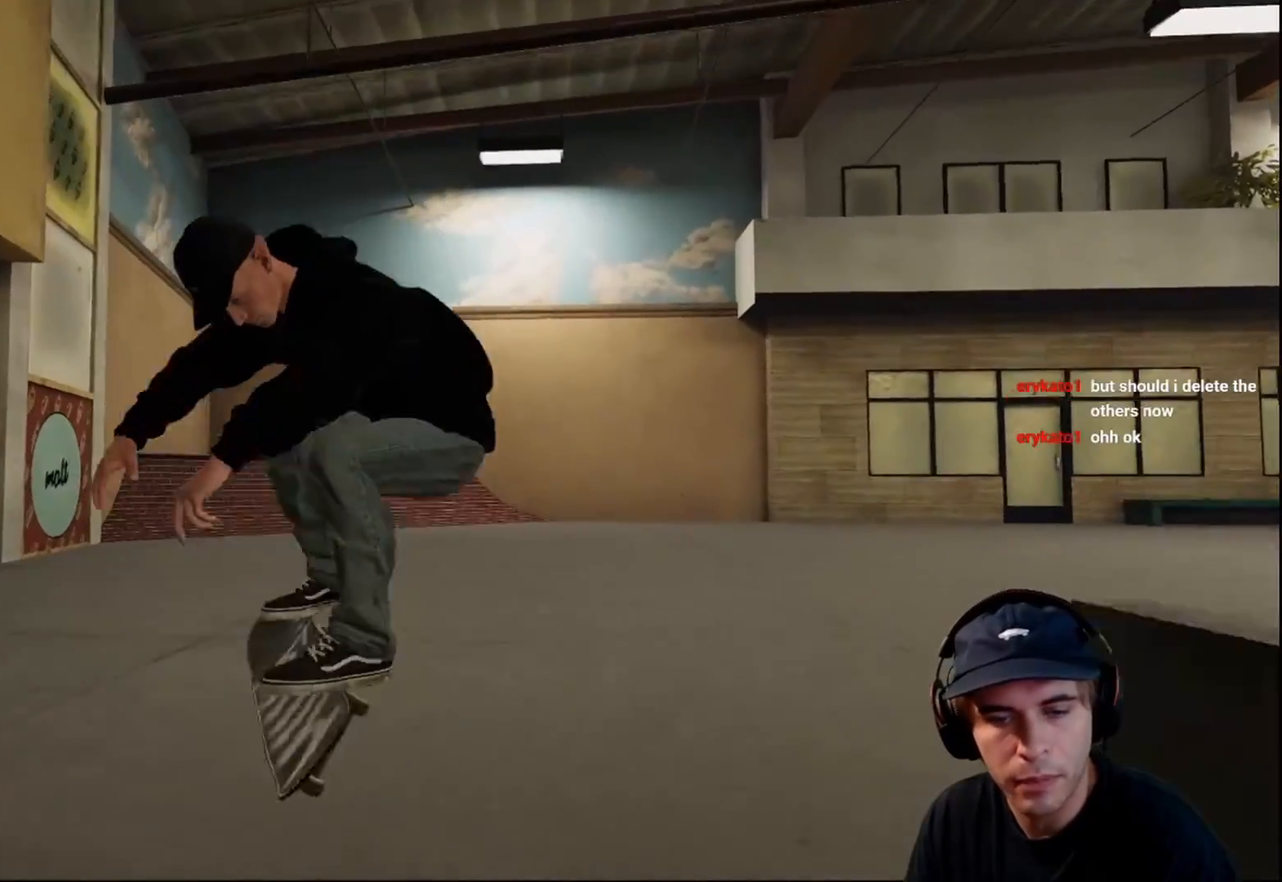
{"buttons": [], "left_stick": "center", "right_stick": "center", "events": [[33, "left_stick", "center"], [83, "right_stick", "center"], [100, "R2", "up"]]}
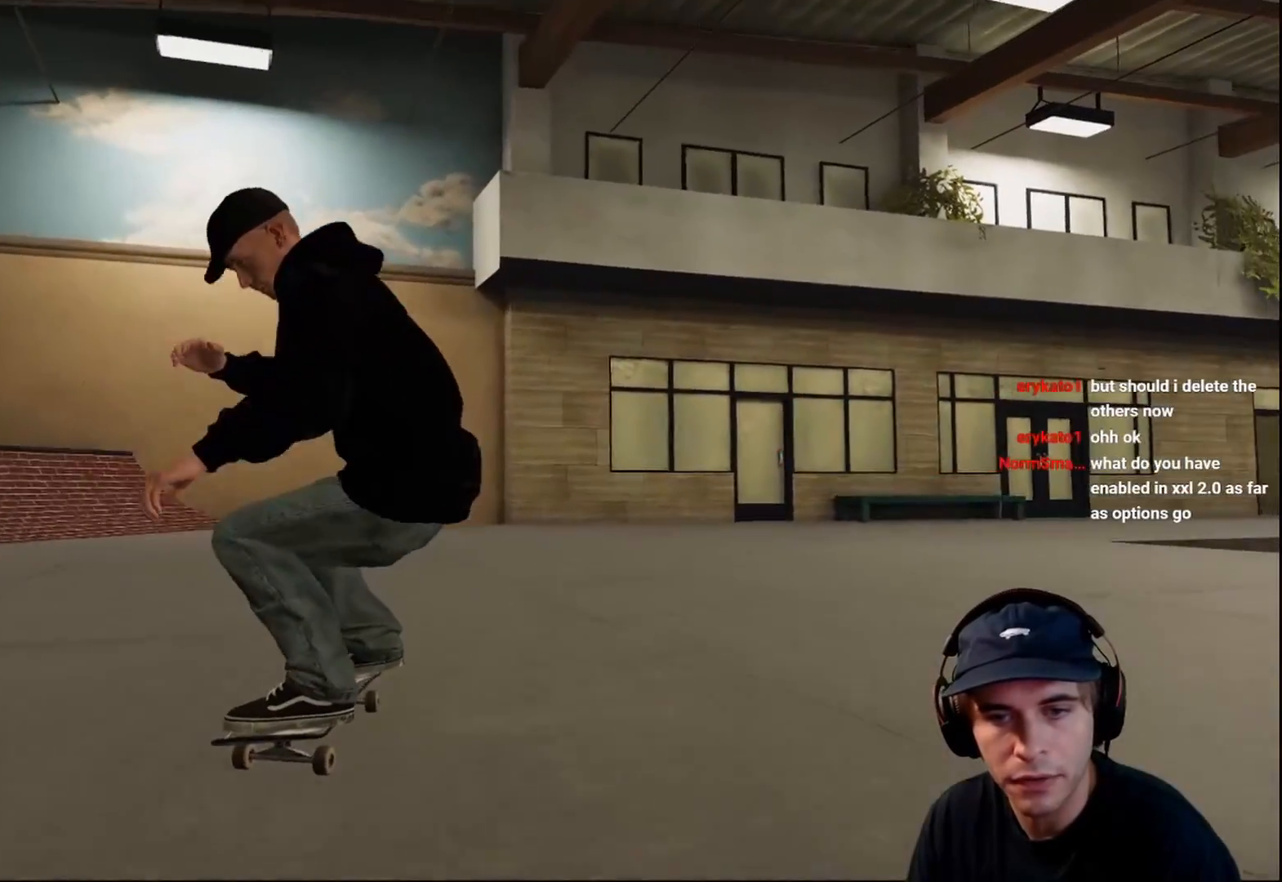
{"buttons": ["R2"], "left_stick": "center", "right_stick": "center", "events": [[50, "R2", "down"], [200, "X", "down"], [333, "X", "up"]]}
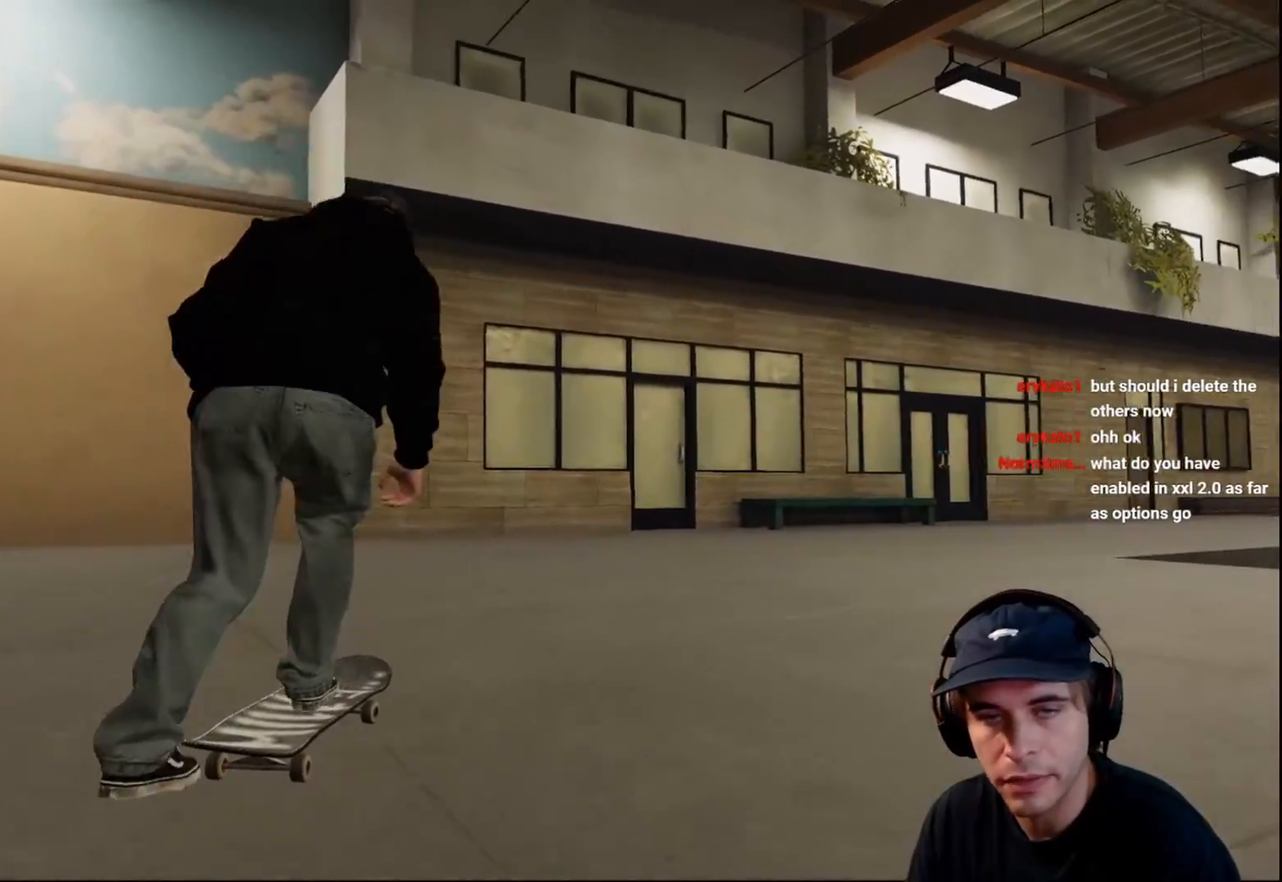
{"buttons": [], "left_stick": "center", "right_stick": "center", "events": [[250, "R2", "up"], [350, "R2", "down"], [483, "R2", "up"]]}
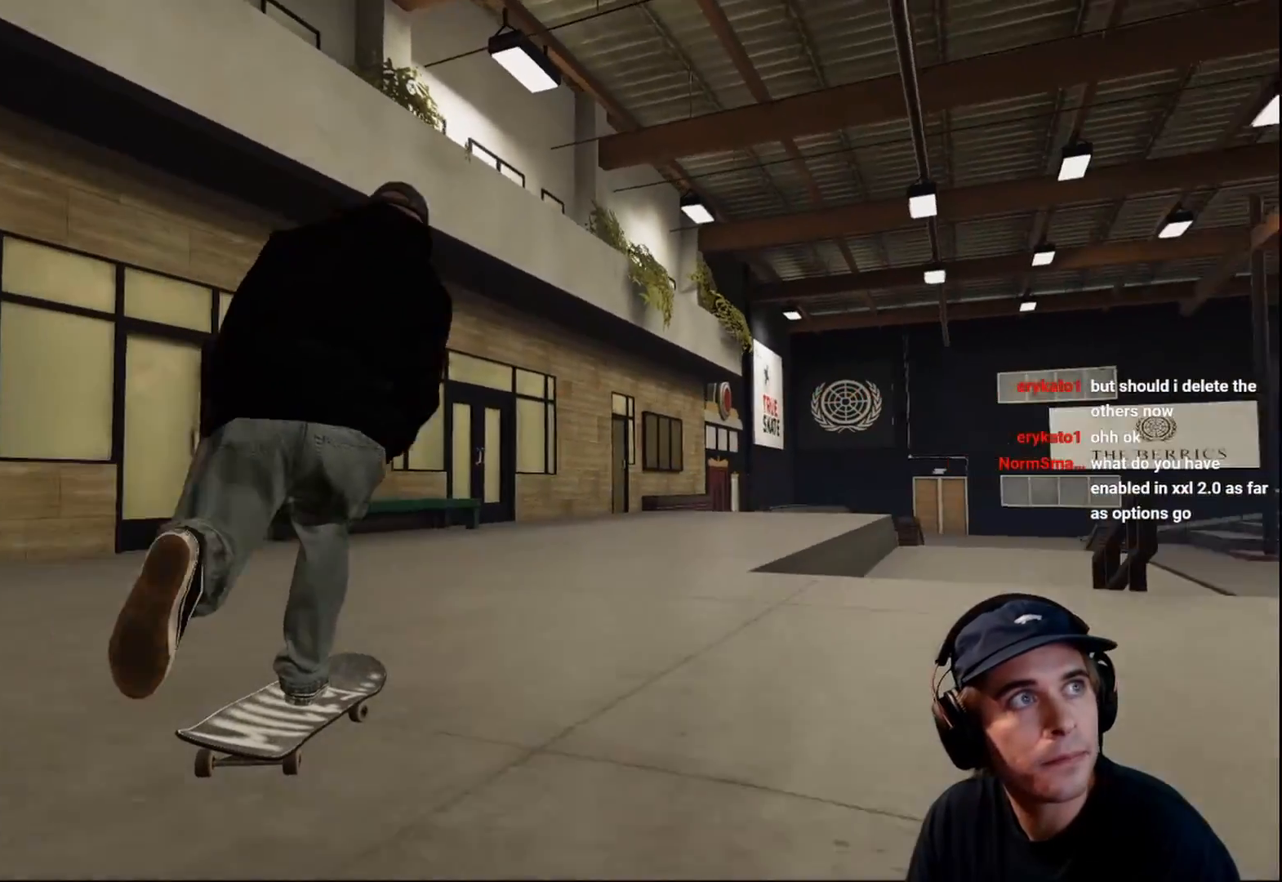
{"buttons": [], "left_stick": "center", "right_stick": "center", "events": [[100, "R2", "down"], [233, "R2", "up"], [317, "R2", "down"], [450, "R2", "up"]]}
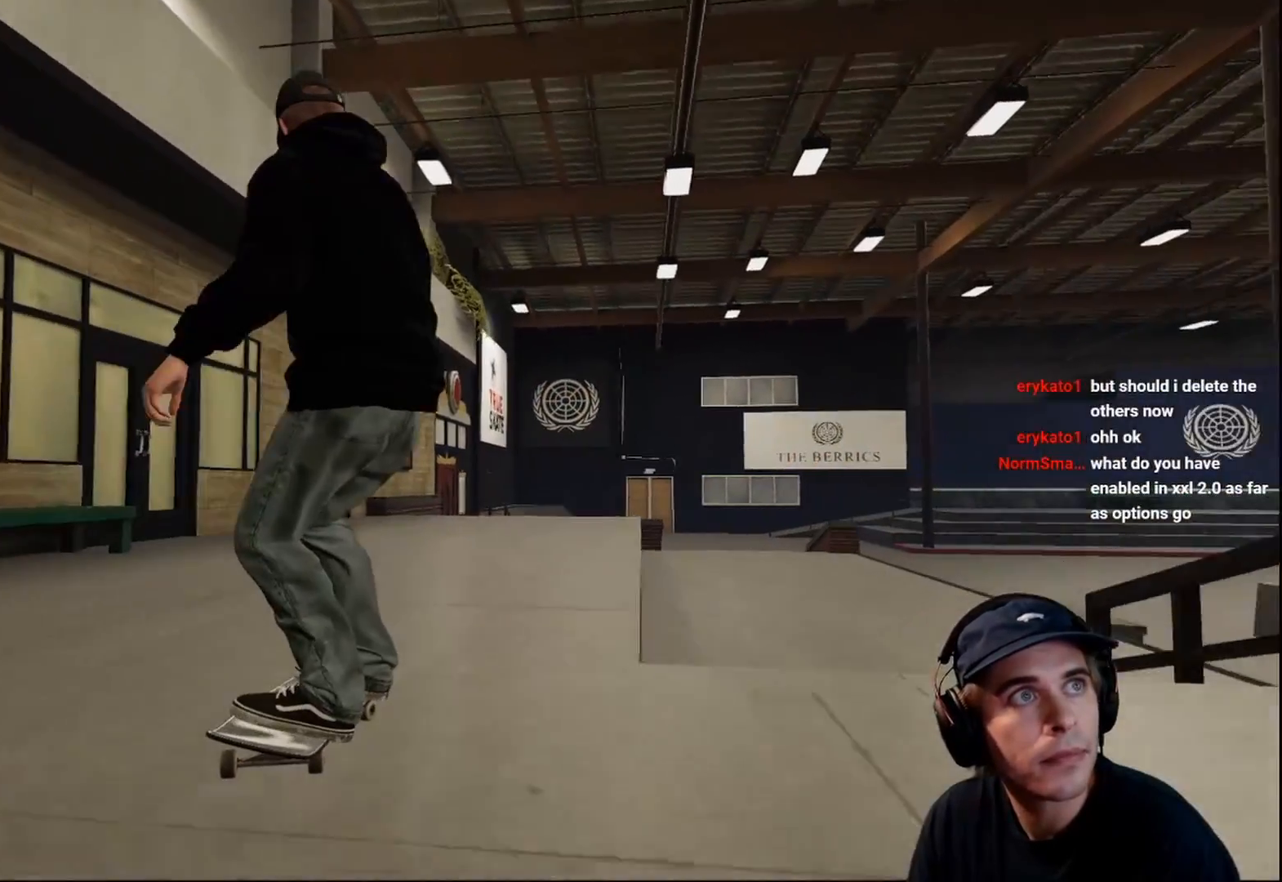
{"buttons": ["L2"], "left_stick": "center", "right_stick": "center", "events": [[50, "R2", "down"], [183, "R2", "up"], [450, "L2", "down"]]}
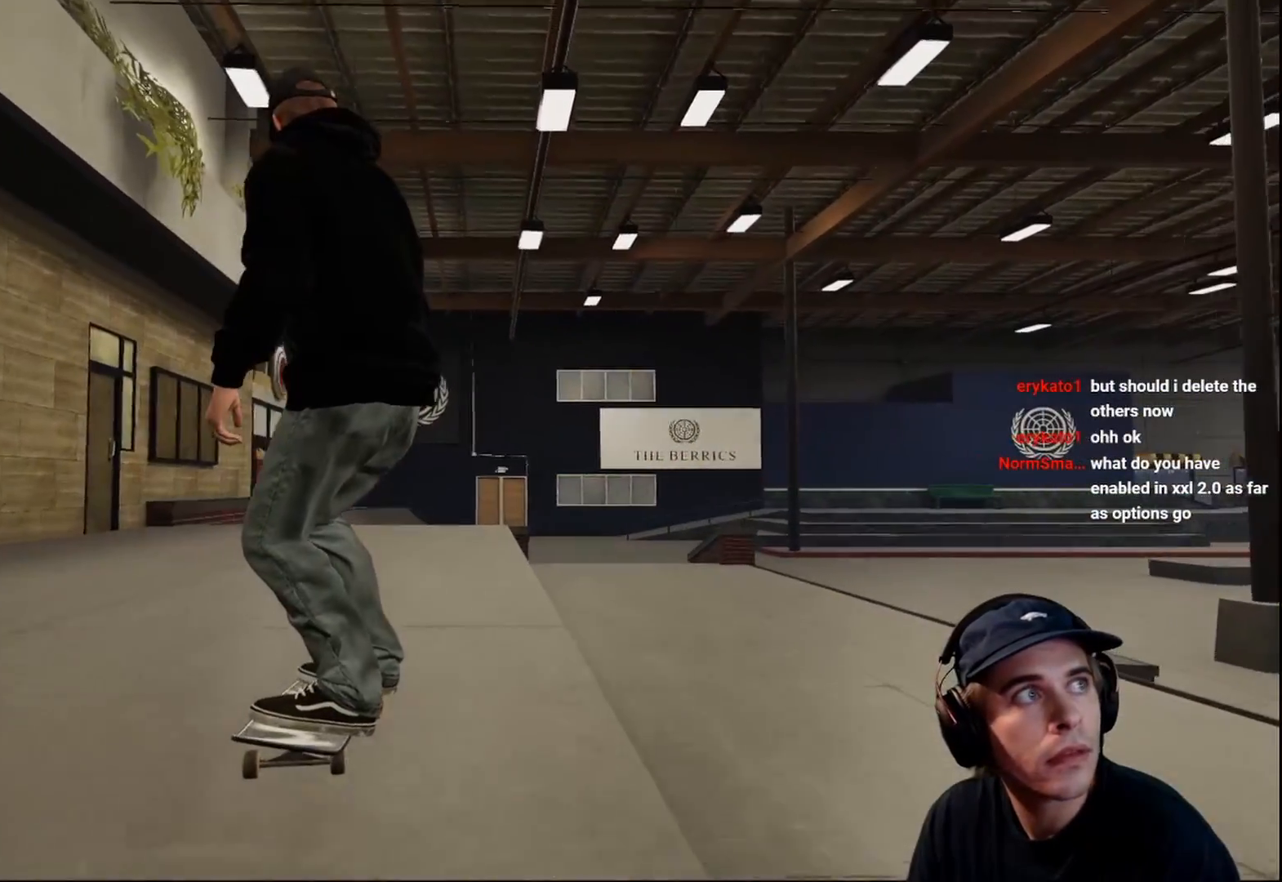
{"buttons": [], "left_stick": "center", "right_stick": "center", "events": [[350, "L2", "up"]]}
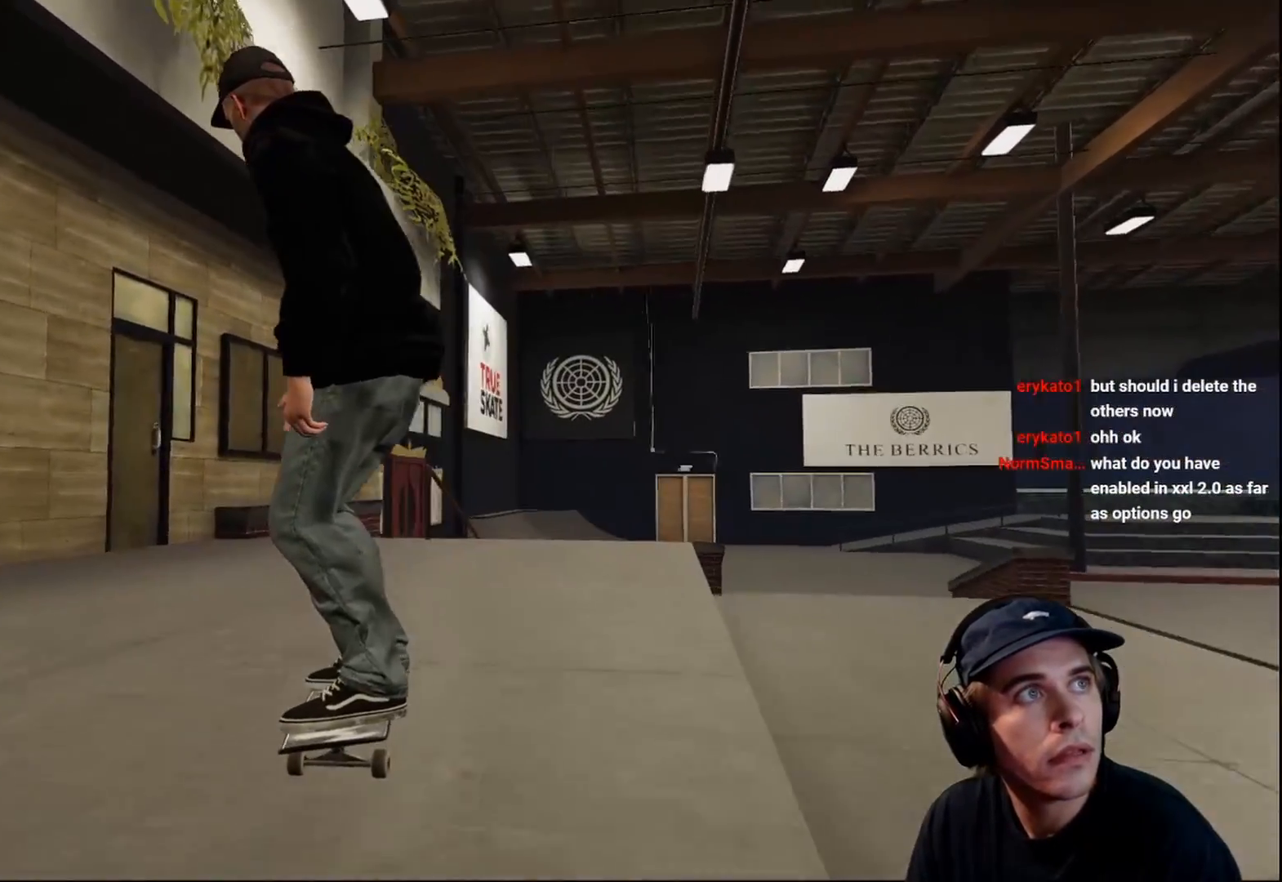
{"buttons": [], "left_stick": "center", "right_stick": "center", "events": [[50, "DPAD_LEFT", "down"], [117, "DPAD_LEFT", "up"], [267, "DPAD_UP", "down"], [350, "DPAD_UP", "up"]]}